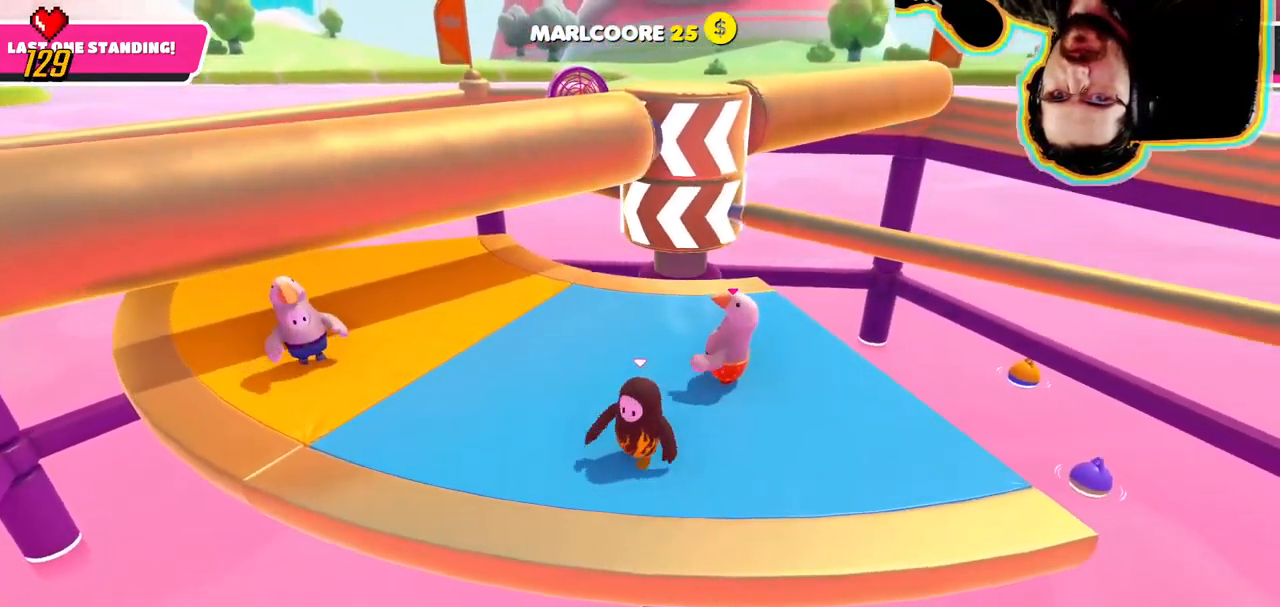
Gameplay with a controller (PlayStation layout); each line is a JSON object with the inputs held at the frame after it (dt_ms = milliseconds from this image to that frame). "button_events" lists button changes between this image and that frame as [ms after this image, input, new state], when the widget could be followed in between (sticks are given only as held states). Not read: L3 R3 SELECT START.
{"dt_ms": 1000, "buttons": [], "left_stick": "center", "right_stick": "center"}
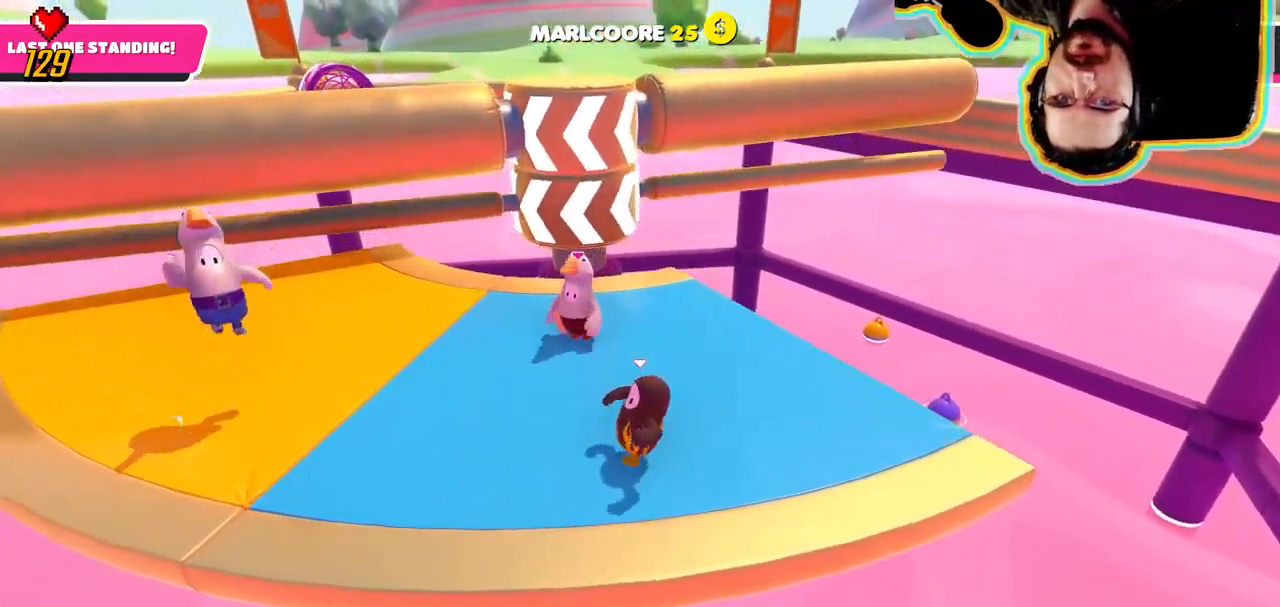
{"dt_ms": 500, "buttons": ["CROSS"], "left_stick": "right", "right_stick": "center", "button_events": [[400, "CROSS", "down"]]}
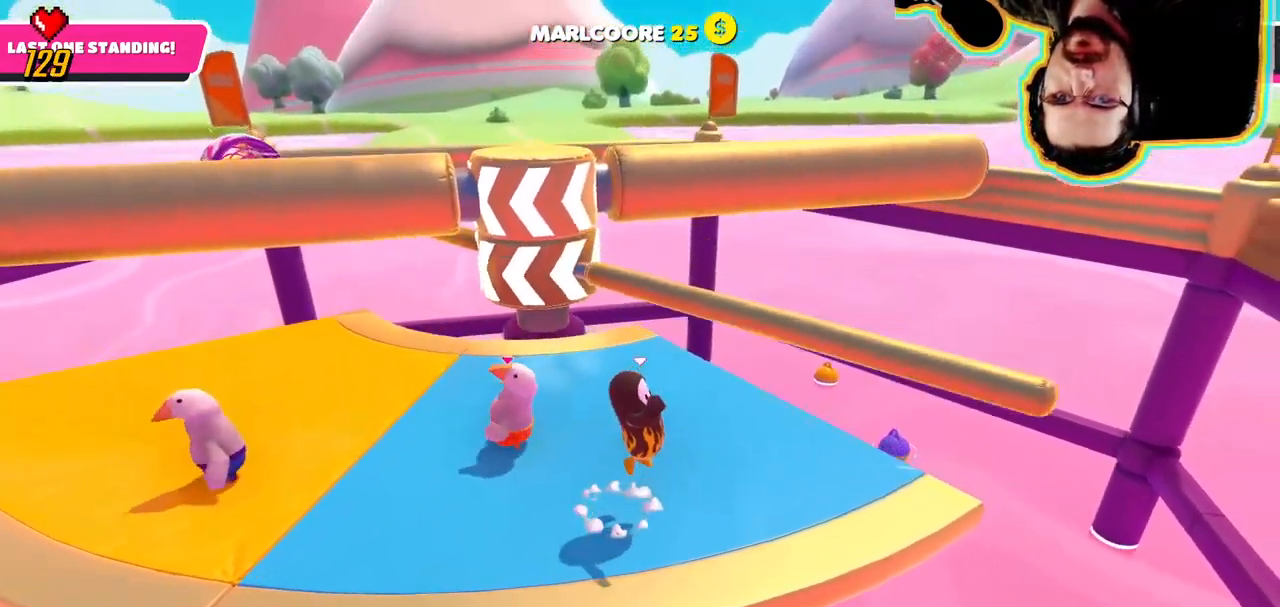
{"dt_ms": 500, "buttons": [], "left_stick": "left", "right_stick": "center"}
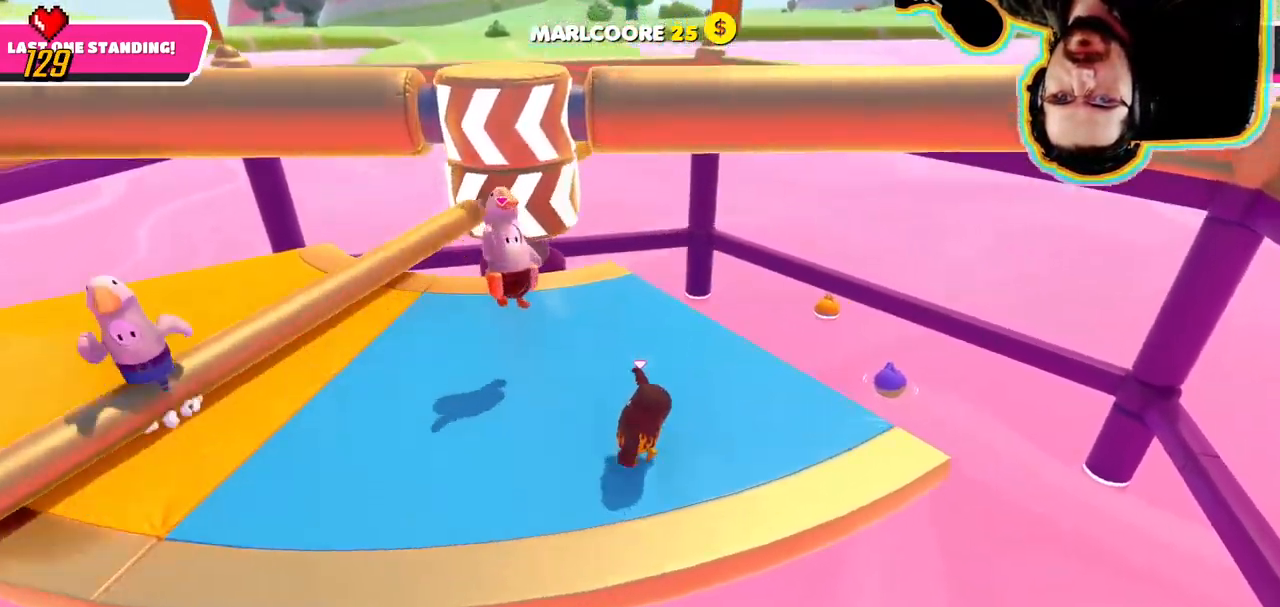
{"dt_ms": 500, "buttons": [], "left_stick": "right", "right_stick": "center", "button_events": []}
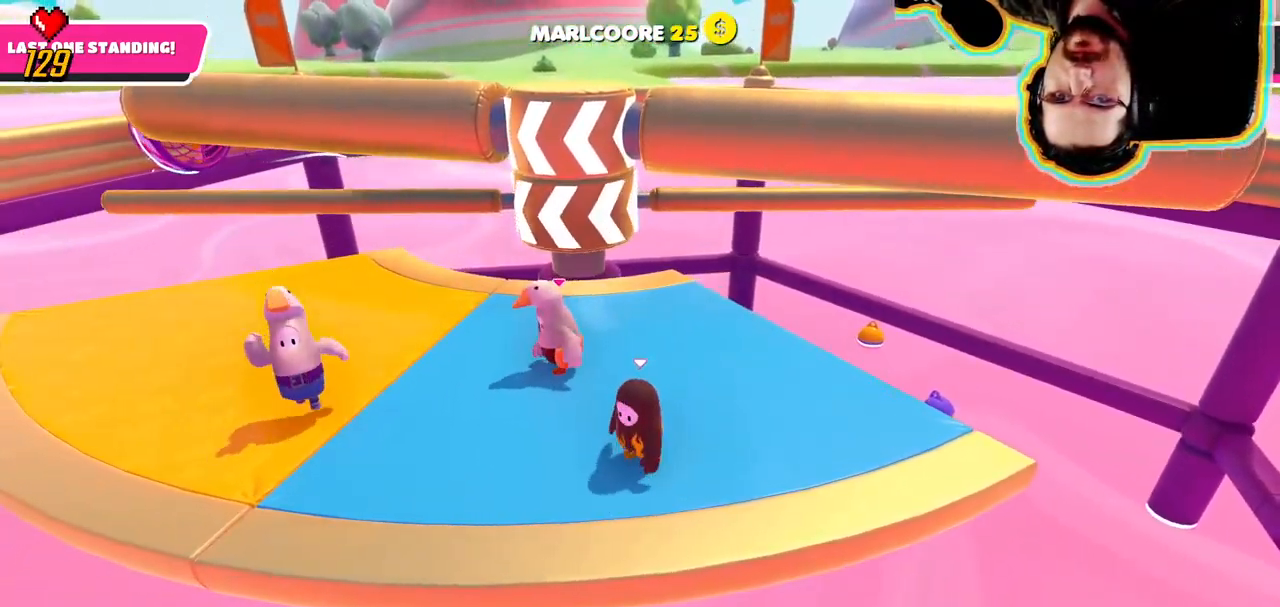
{"dt_ms": 500, "buttons": [], "left_stick": "left", "right_stick": "center"}
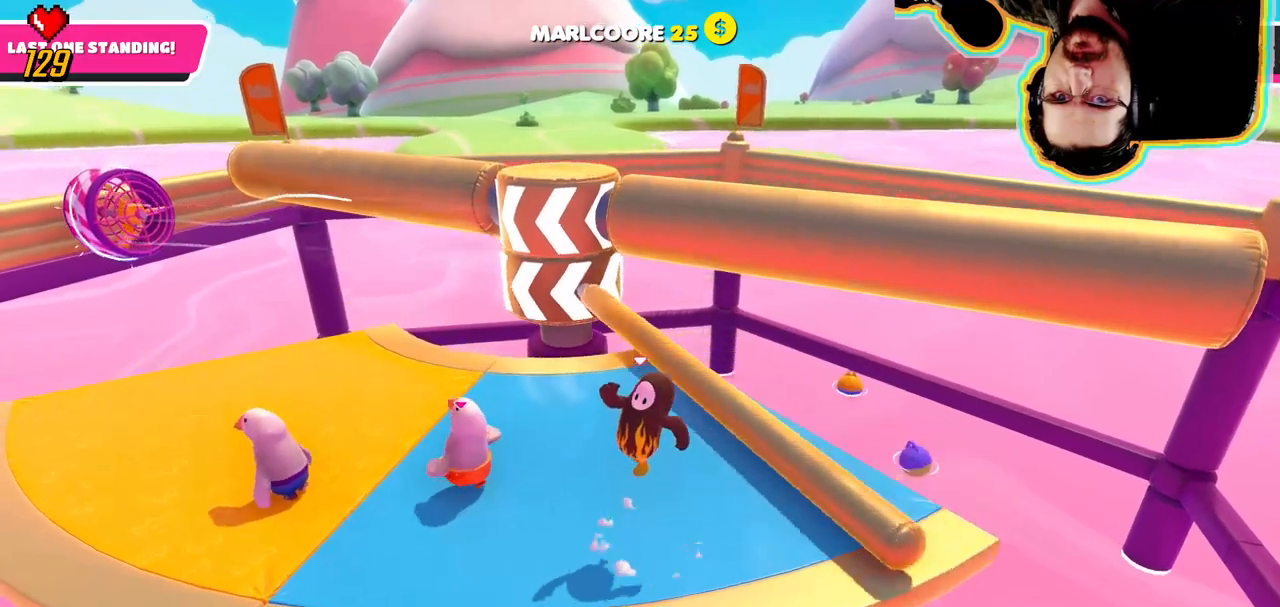
{"dt_ms": 1000, "buttons": [], "left_stick": "center", "right_stick": "center"}